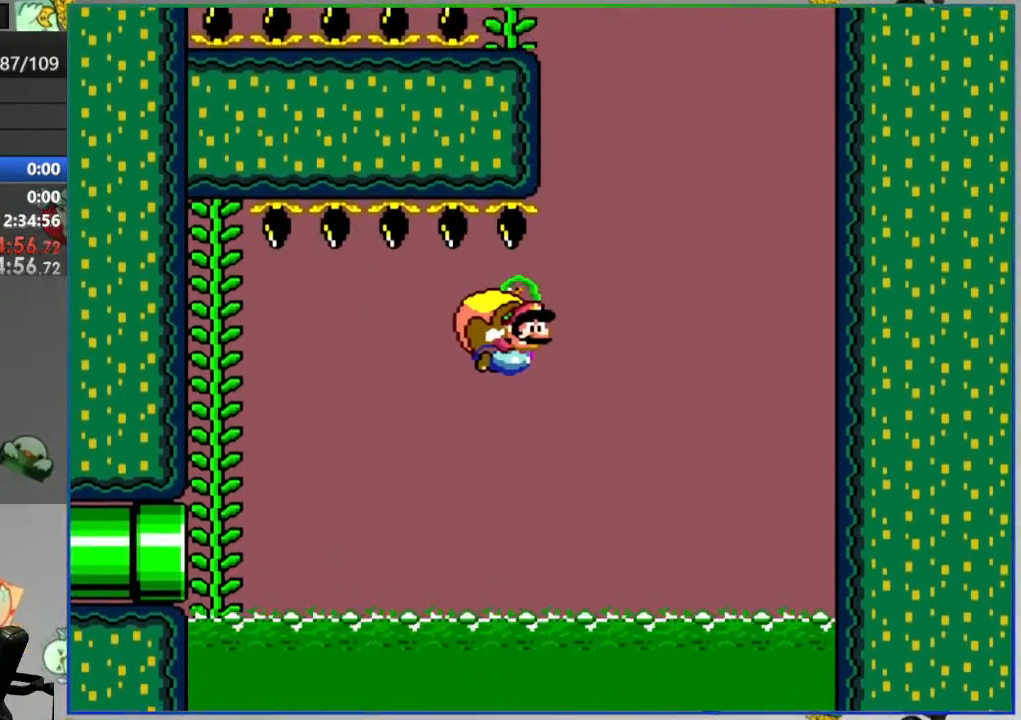
Gameplay with a controller (Nintendo layout); each line is a JSON object with the inputs held at the frame after it (dt_ms = milliseconds from this image to that frame). "events" lists button and stick changes between this image and that frame as [ms after this image, input, new state], when the widget could be followed in between. Not read: DPAD_LEFT DPAD_RIGHT L3 R3 START.
{"dt_ms": 1000, "buttons": ["Y"]}
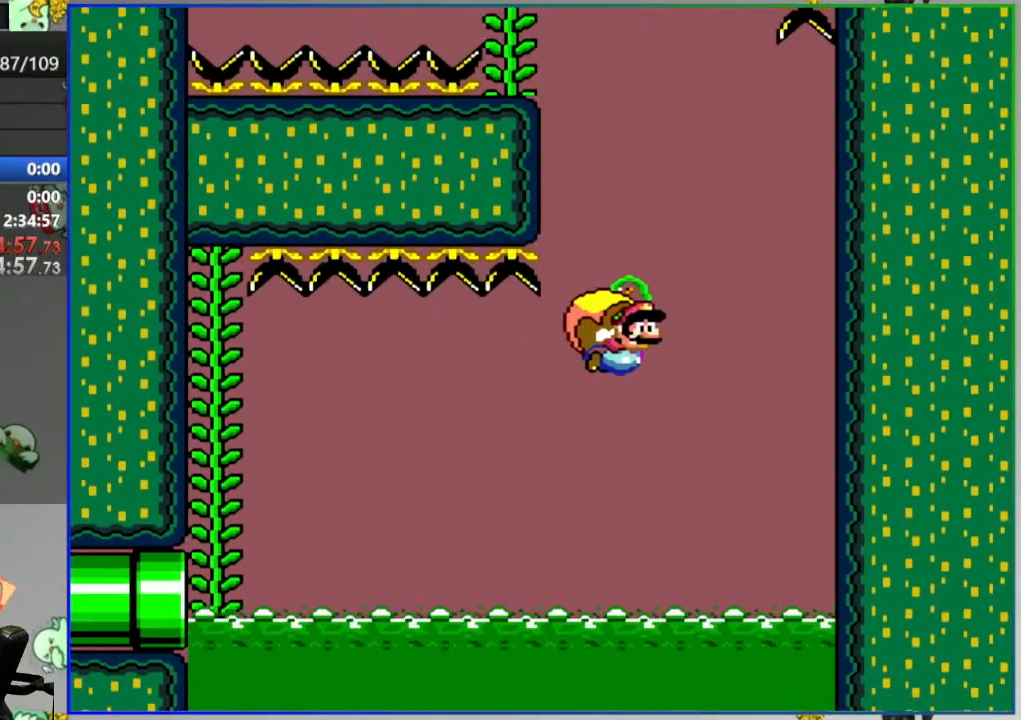
{"dt_ms": 500, "buttons": ["Y"], "events": []}
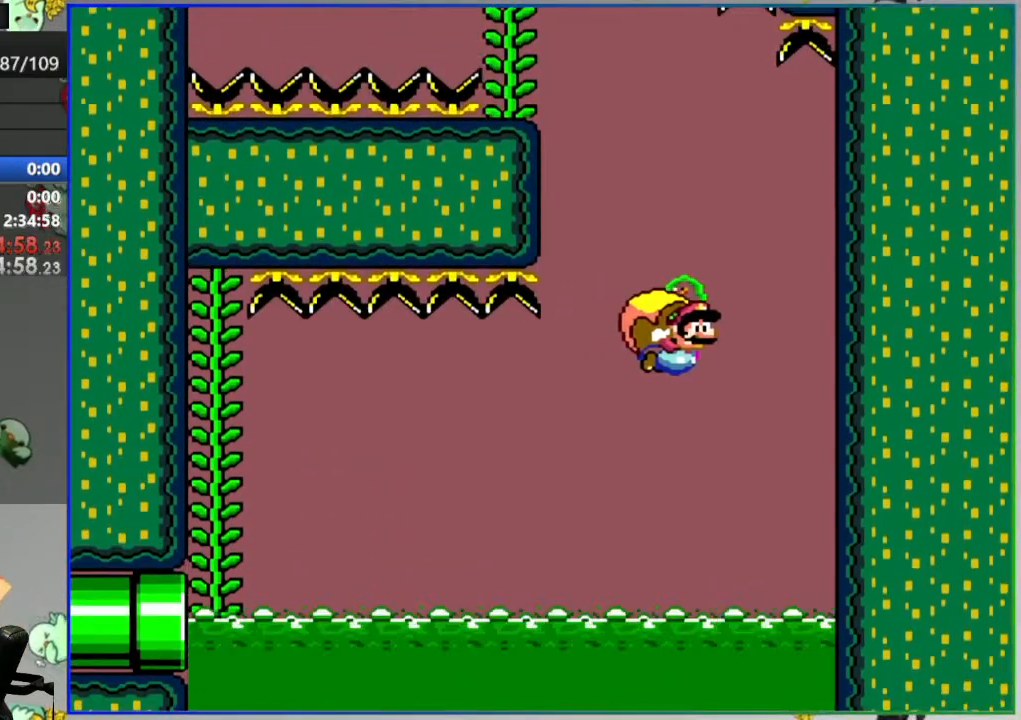
{"dt_ms": 500, "buttons": ["Y"], "events": []}
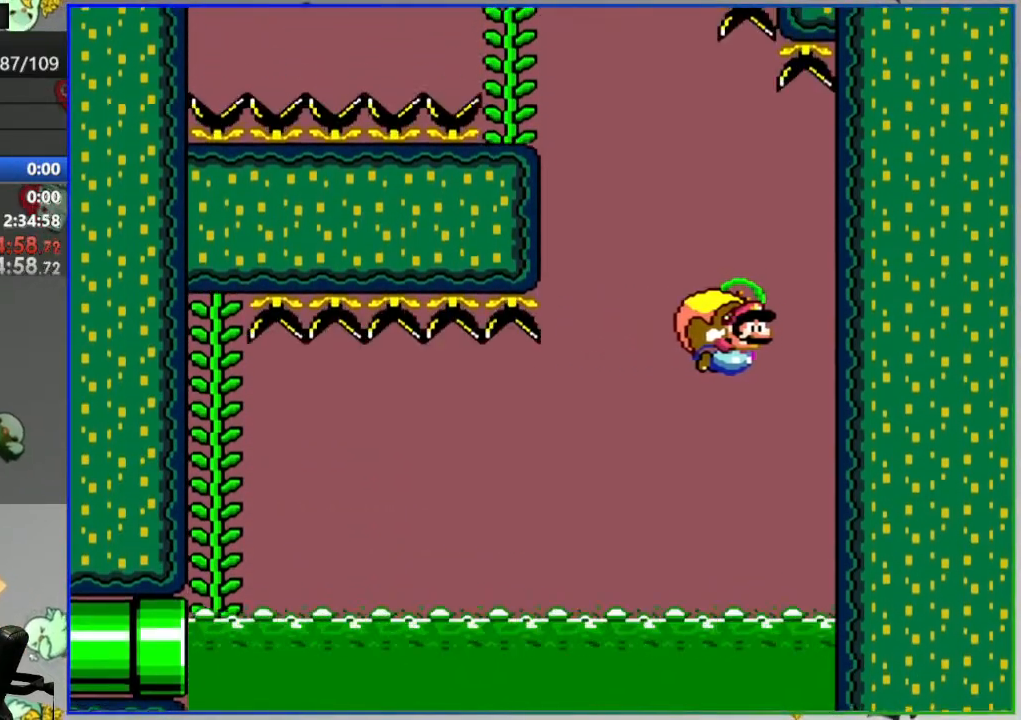
{"dt_ms": 500, "buttons": ["Y"], "events": [[167, "X", "down"], [317, "X", "up"]]}
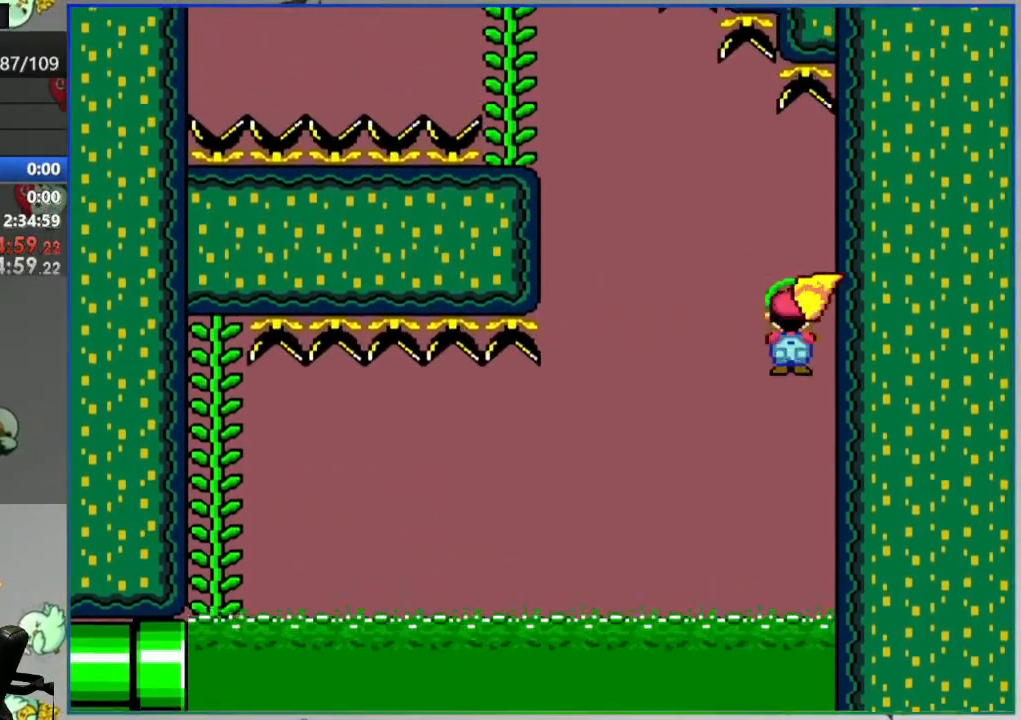
{"dt_ms": 500, "buttons": ["Y"], "events": []}
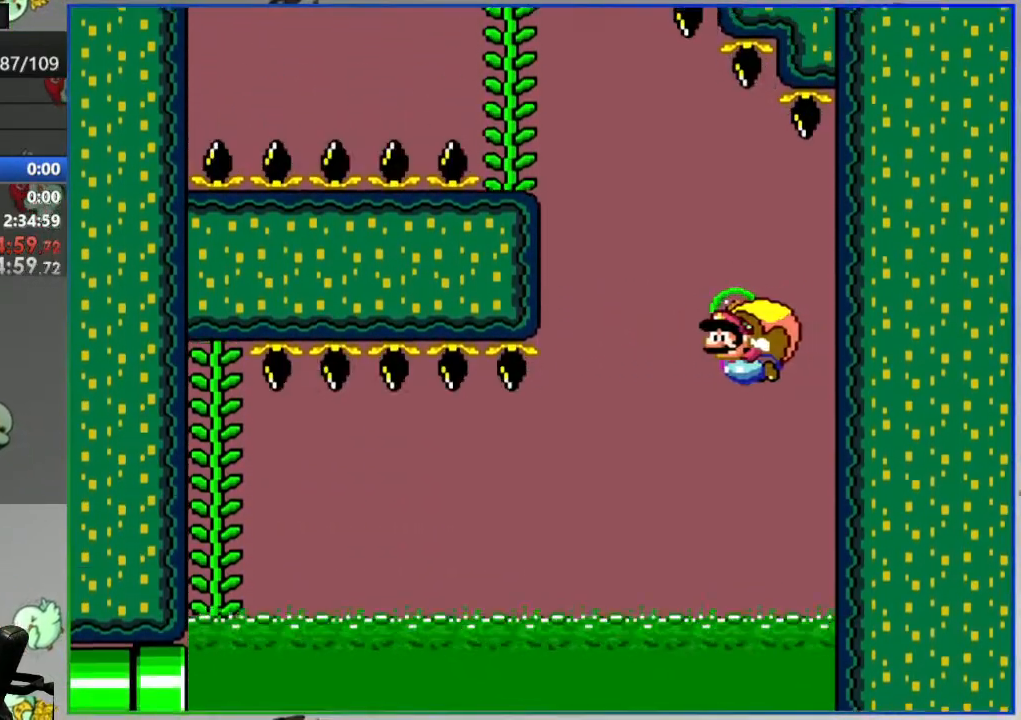
{"dt_ms": 500, "buttons": ["Y"], "events": [[133, "B", "down"], [233, "B", "up"]]}
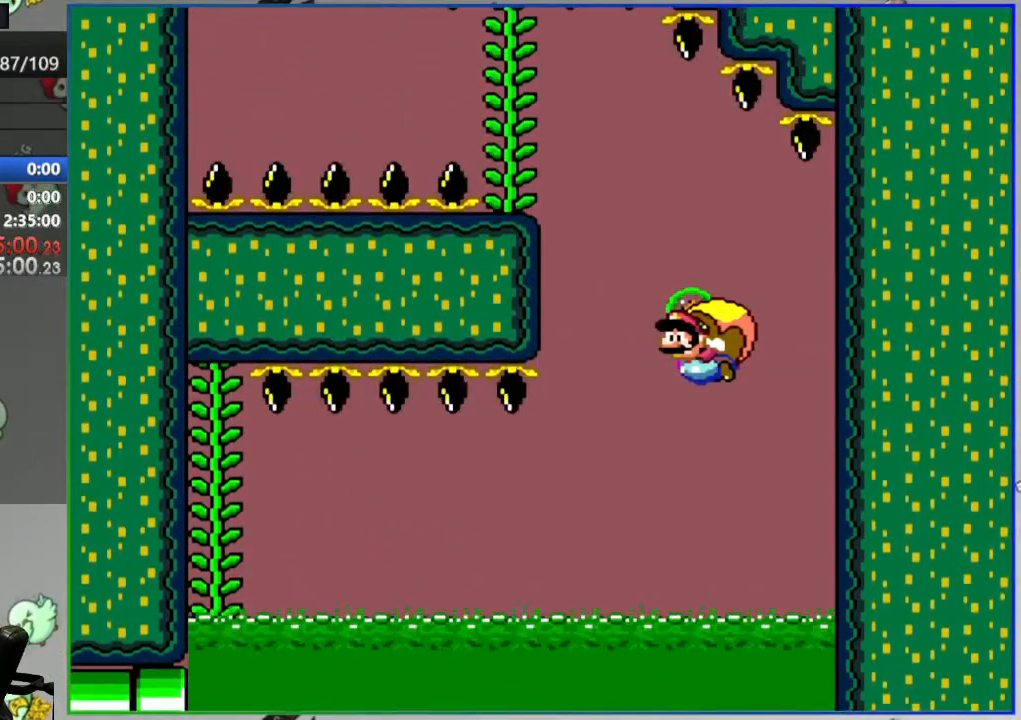
{"dt_ms": 500, "buttons": ["Y"], "events": []}
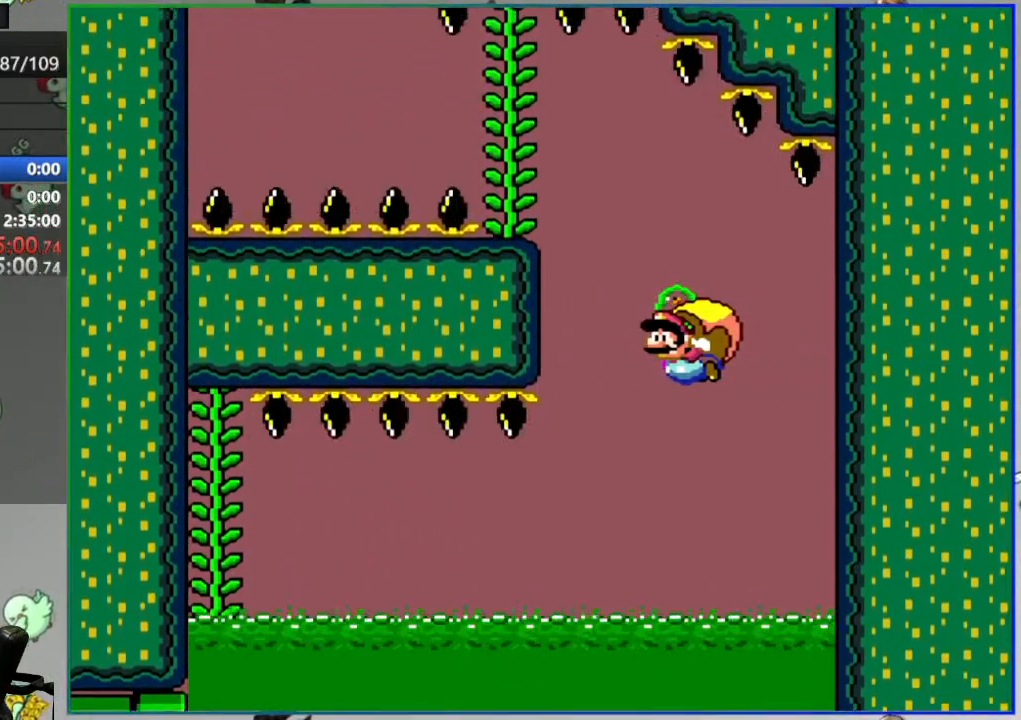
{"dt_ms": 500, "buttons": ["Y"], "events": []}
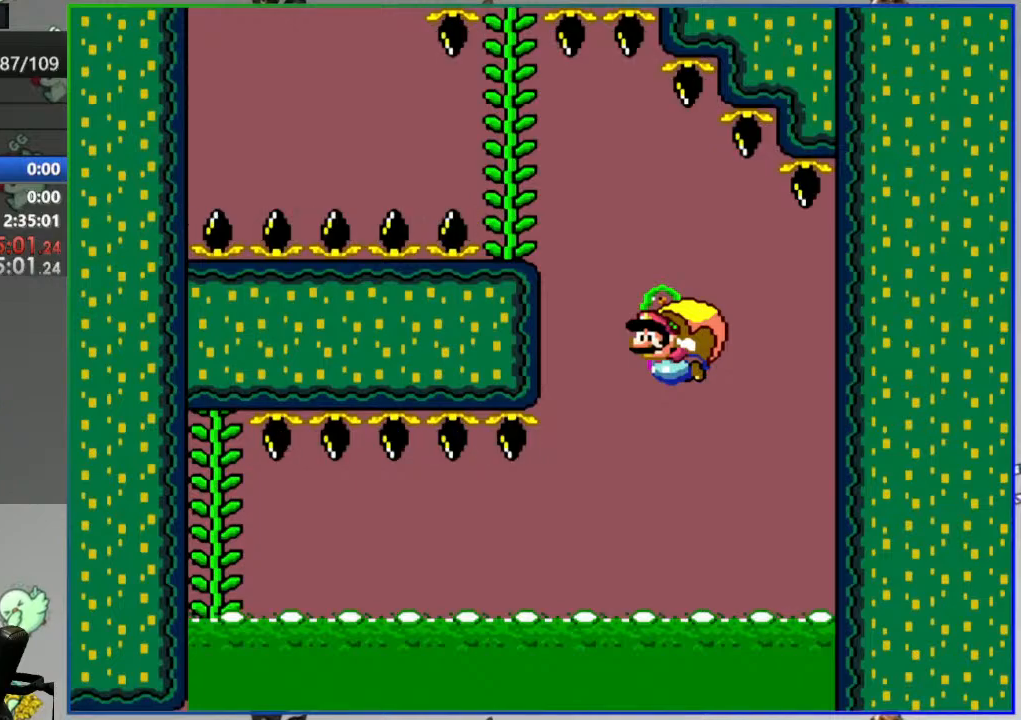
{"dt_ms": 500, "buttons": ["Y"], "events": []}
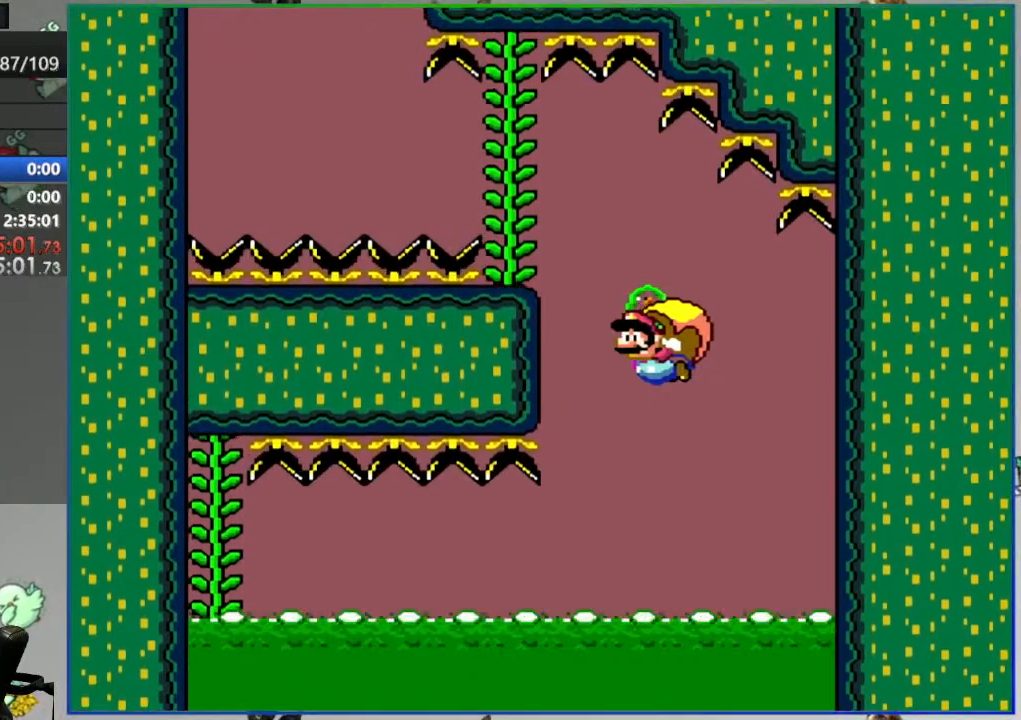
{"dt_ms": 500, "buttons": ["Y"], "events": []}
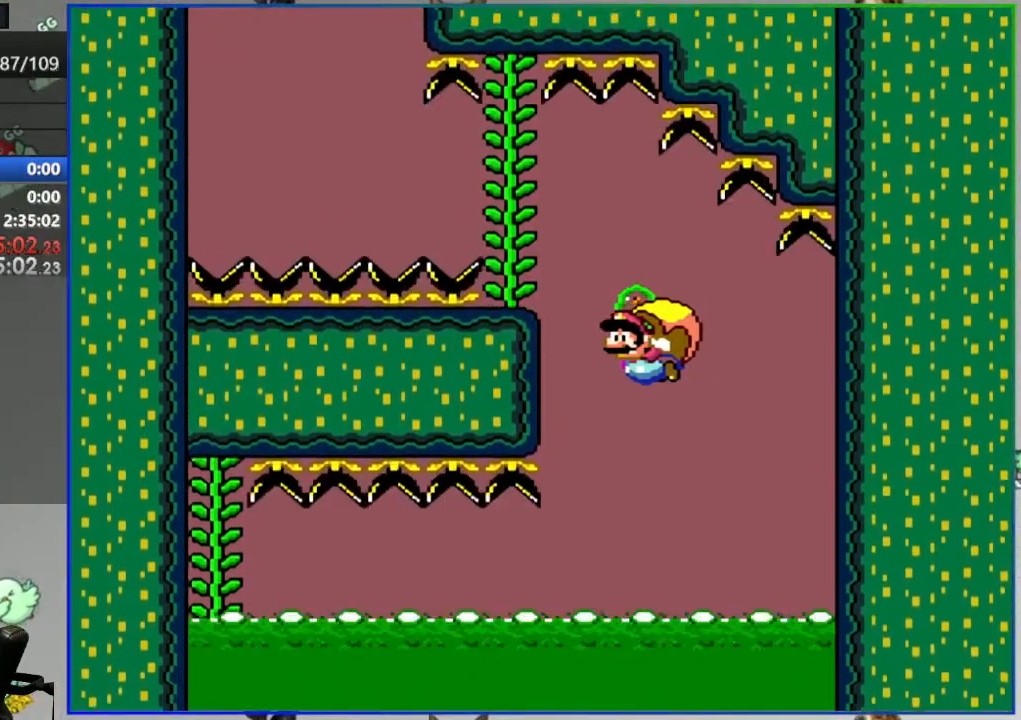
{"dt_ms": 500, "buttons": ["Y"], "events": []}
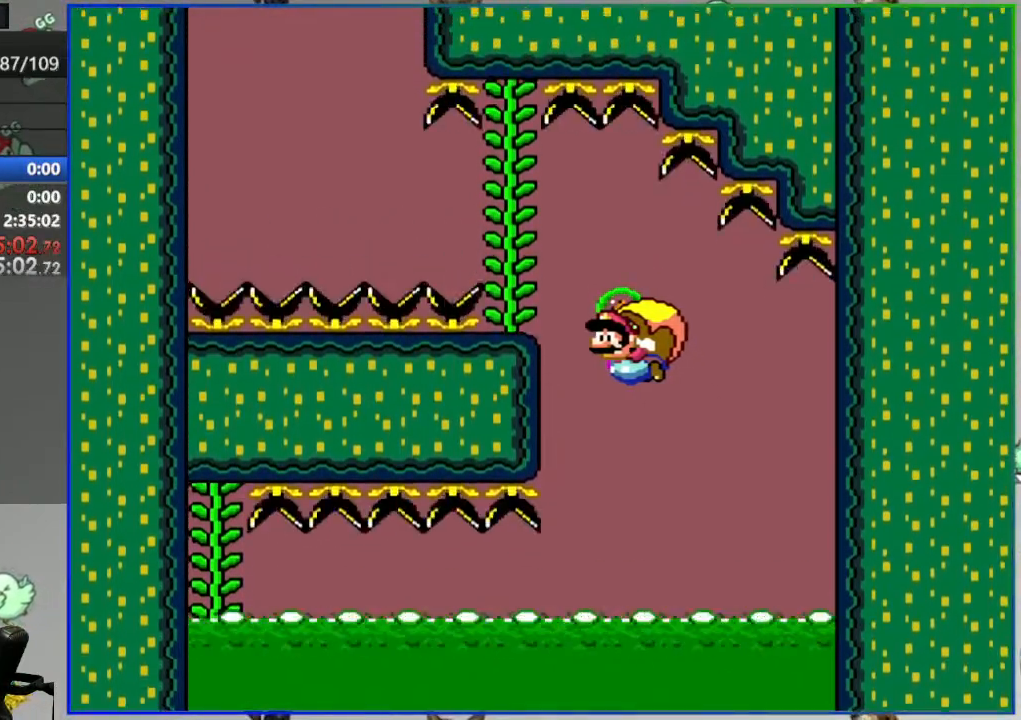
{"dt_ms": 500, "buttons": ["Y"], "events": []}
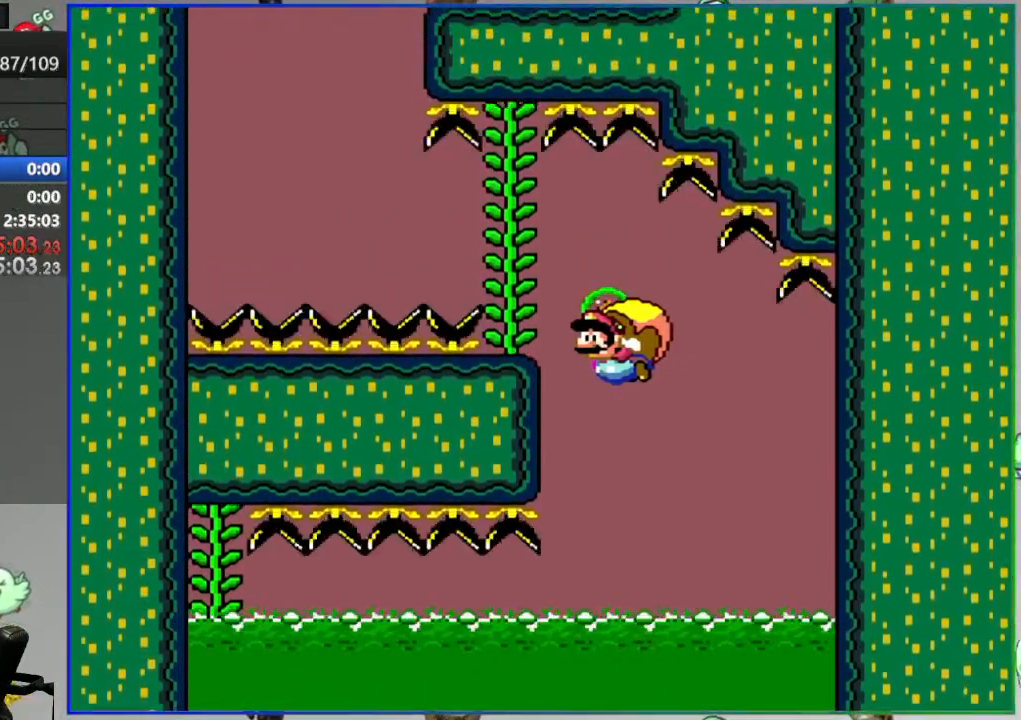
{"dt_ms": 500, "buttons": ["Y"], "events": []}
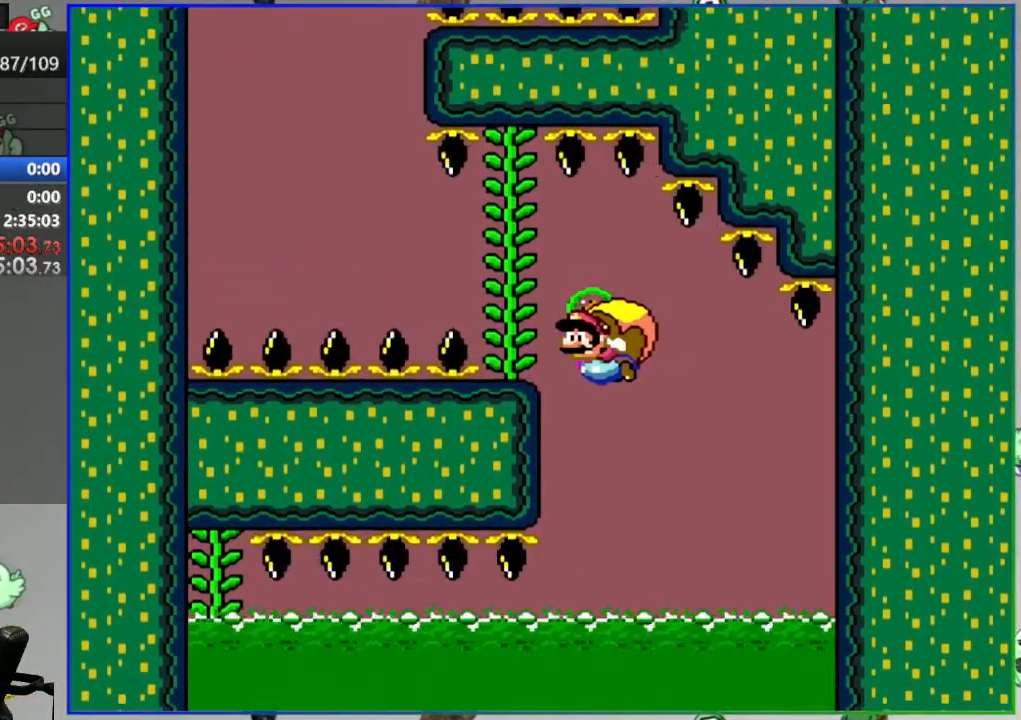
{"dt_ms": 500, "buttons": ["Y"], "events": []}
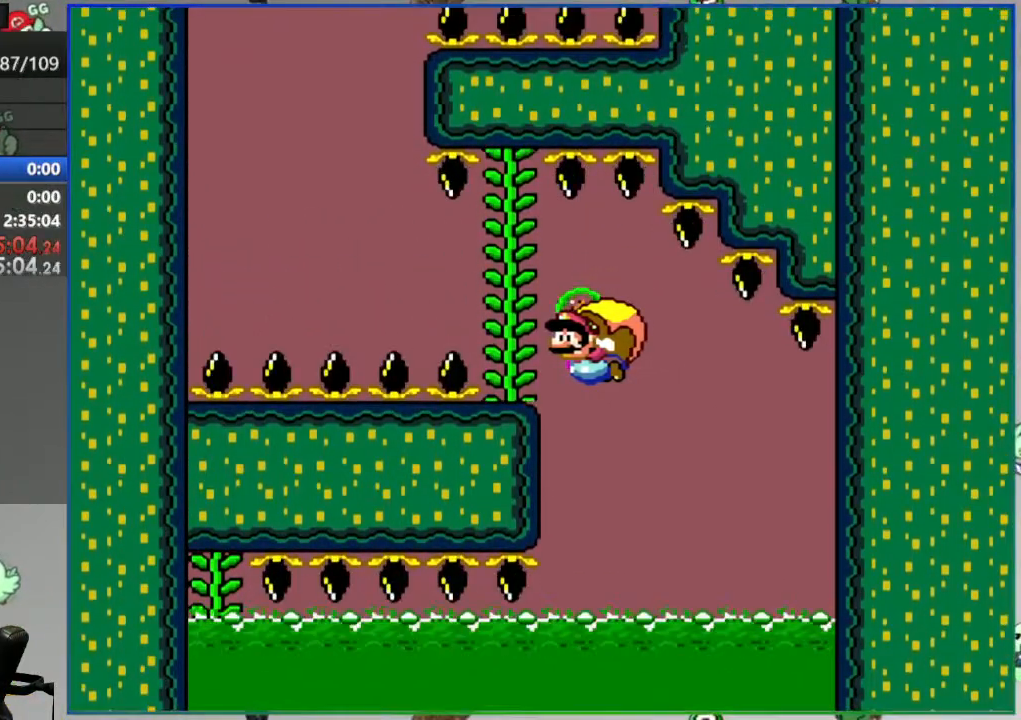
{"dt_ms": 500, "buttons": ["Y"], "events": []}
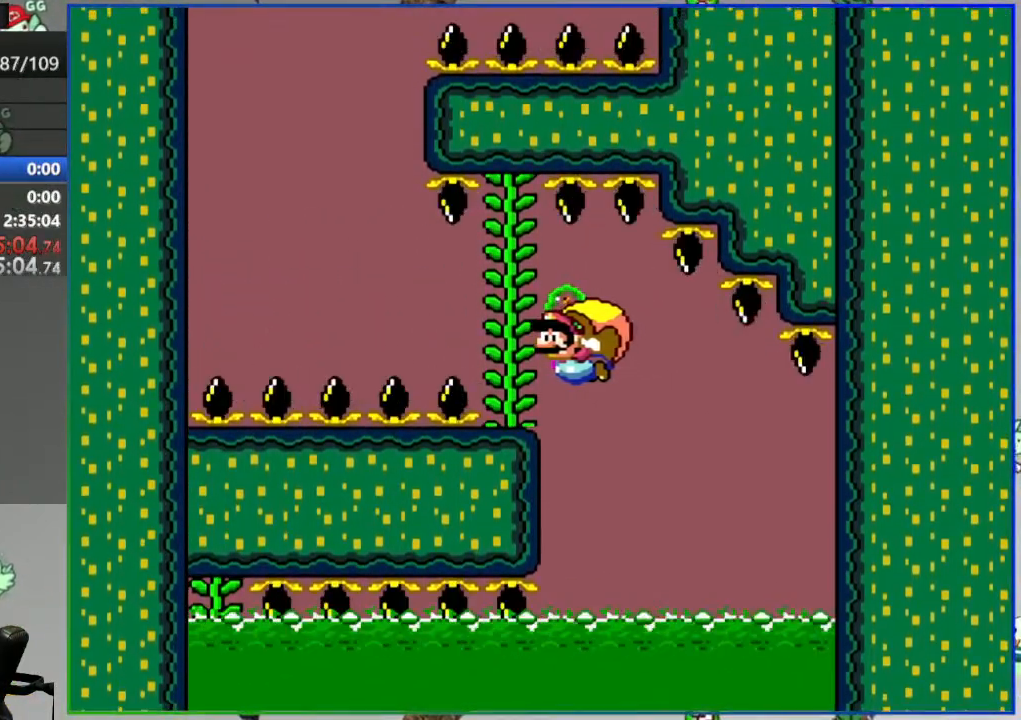
{"dt_ms": 500, "buttons": ["Y"], "events": []}
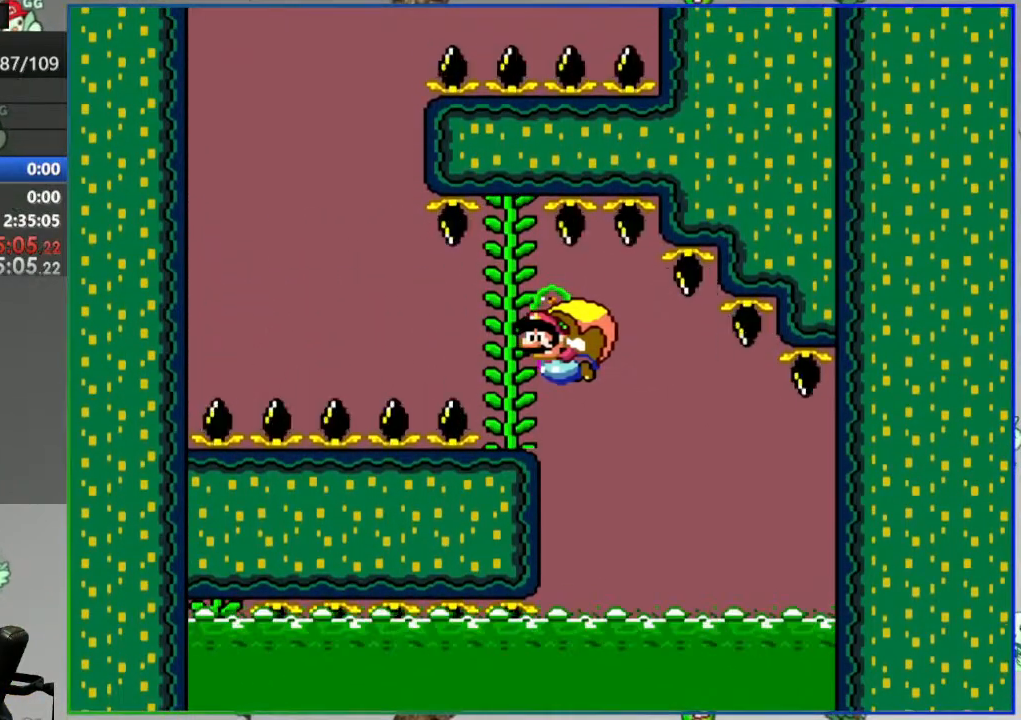
{"dt_ms": 500, "buttons": ["Y"], "events": []}
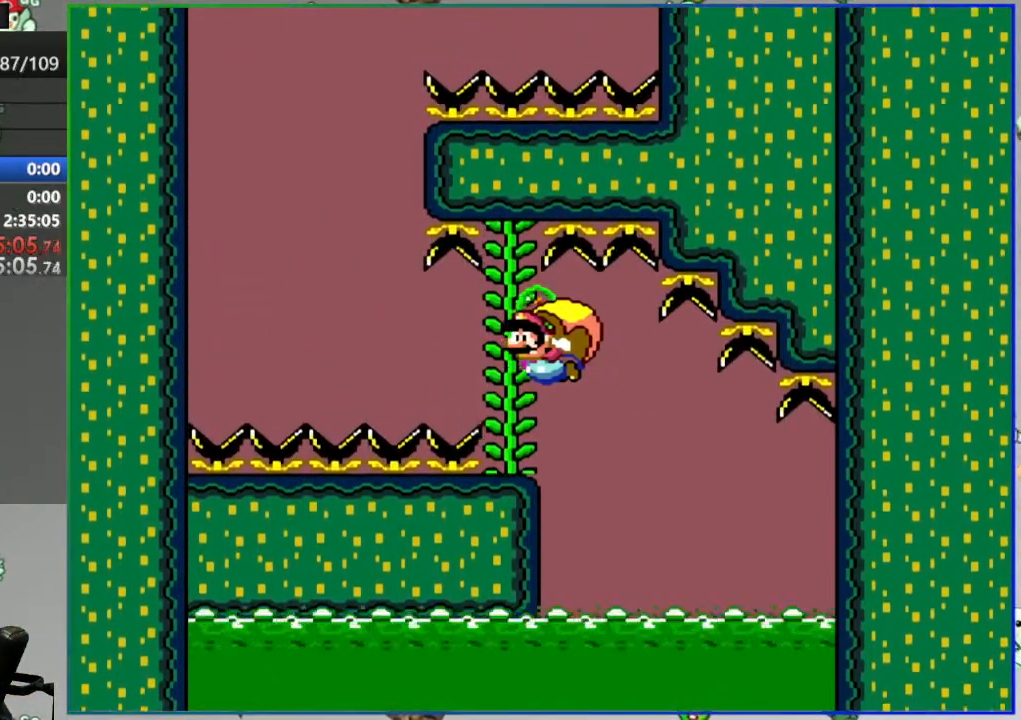
{"dt_ms": 500, "buttons": ["Y"], "events": []}
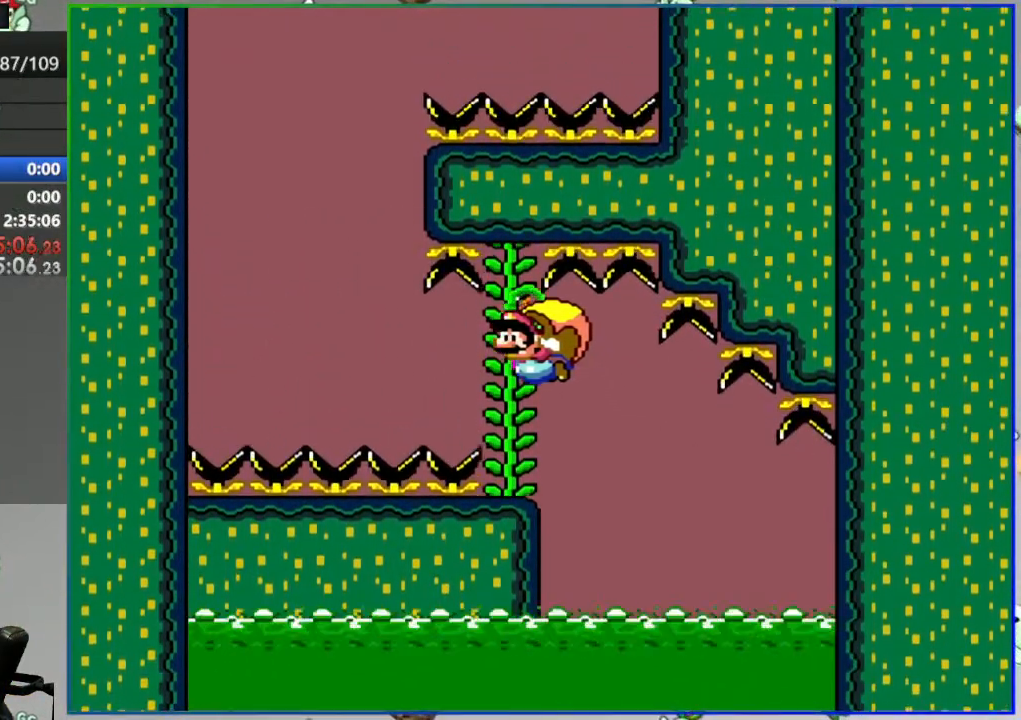
{"dt_ms": 500, "buttons": ["B", "Y"], "events": [[400, "B", "down"]]}
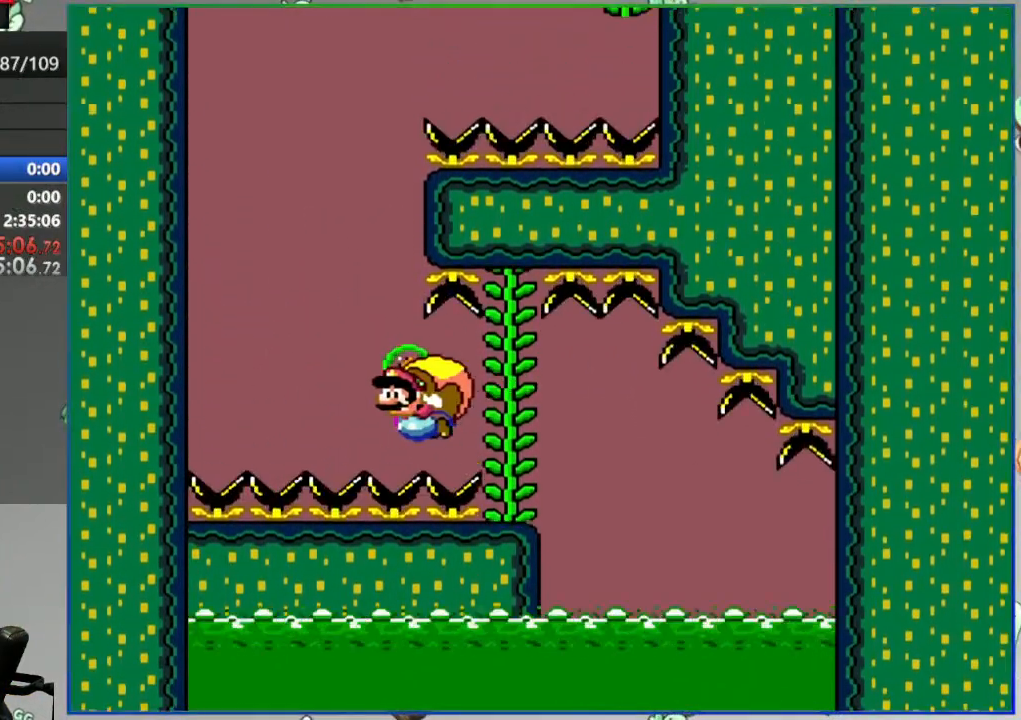
{"dt_ms": 500, "buttons": ["Y"], "events": [[17, "B", "up"], [350, "B", "down"], [450, "B", "up"]]}
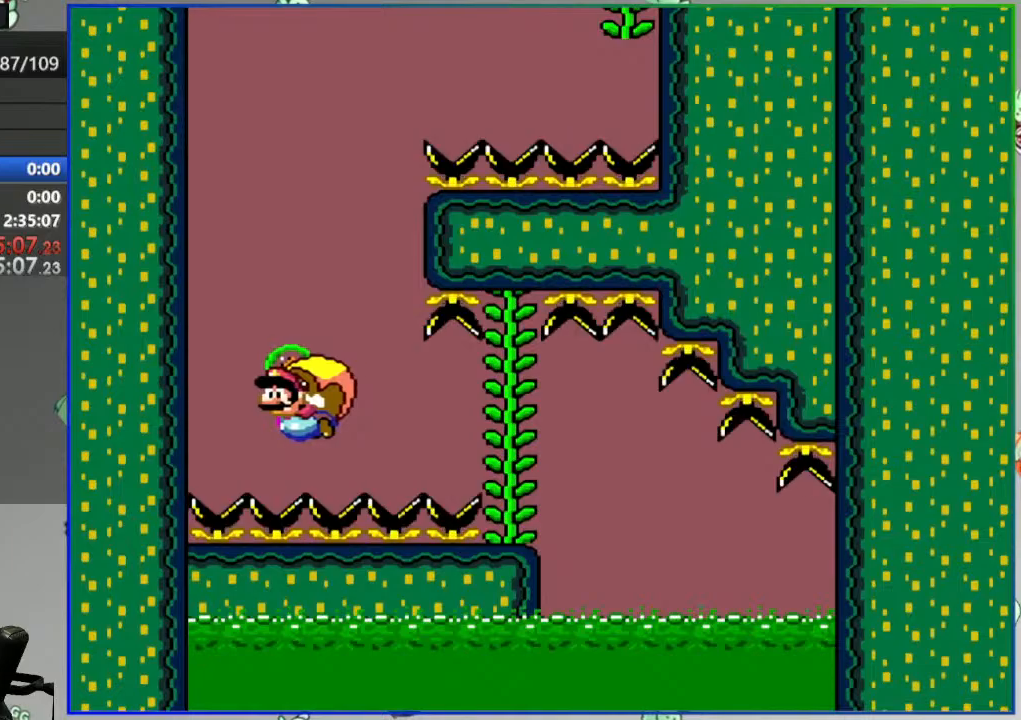
{"dt_ms": 500, "buttons": ["Y"], "events": [[267, "X", "down"], [367, "X", "up"]]}
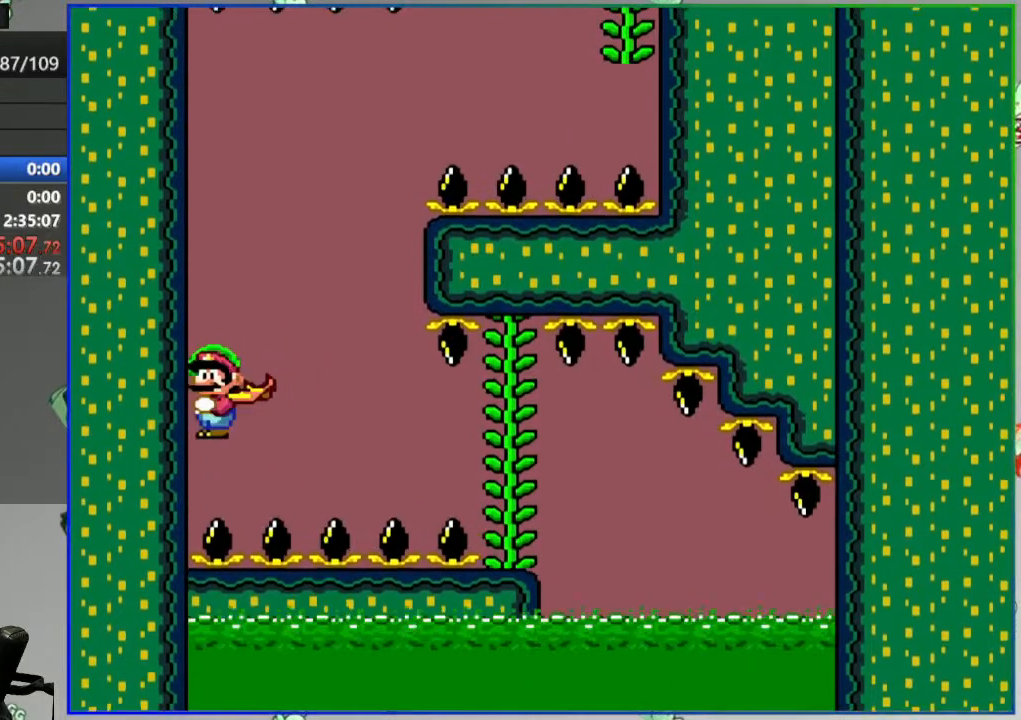
{"dt_ms": 500, "buttons": ["B", "Y"], "events": [[450, "B", "down"]]}
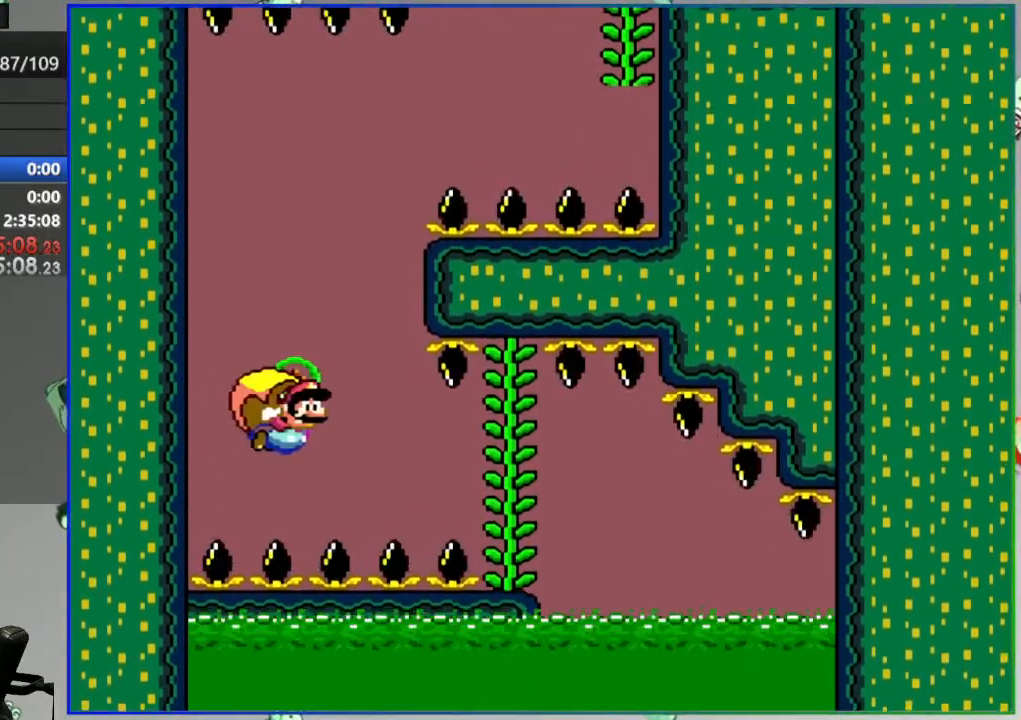
{"dt_ms": 500, "buttons": ["Y"], "events": [[83, "B", "up"], [150, "X", "down"], [267, "X", "up"]]}
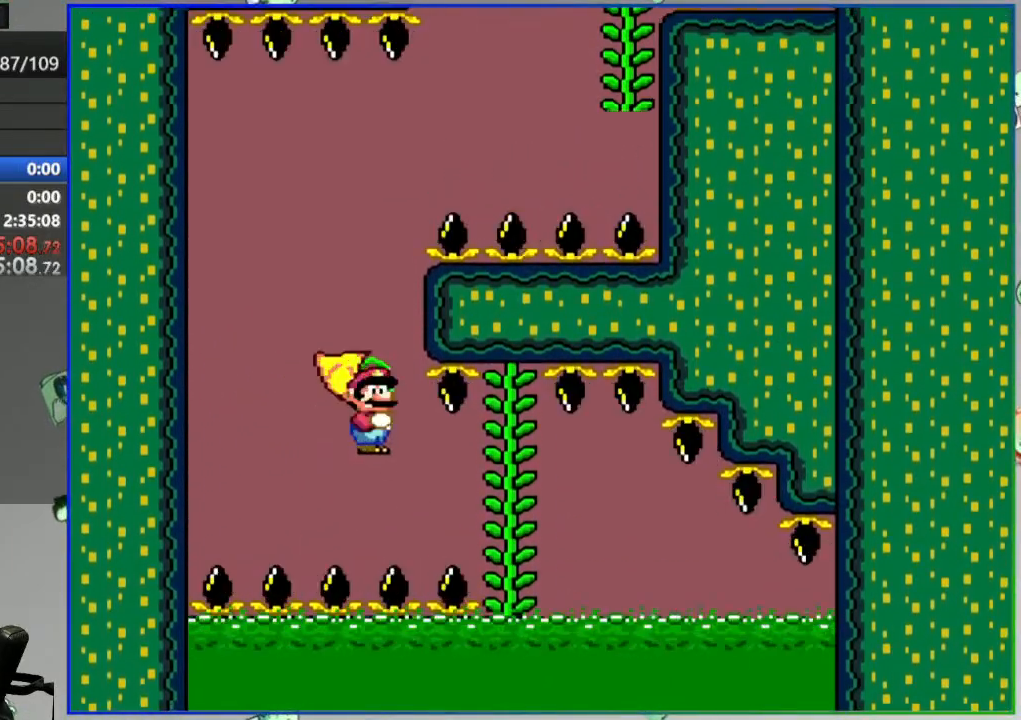
{"dt_ms": 500, "buttons": ["Y"], "events": [[317, "B", "down"], [433, "B", "up"]]}
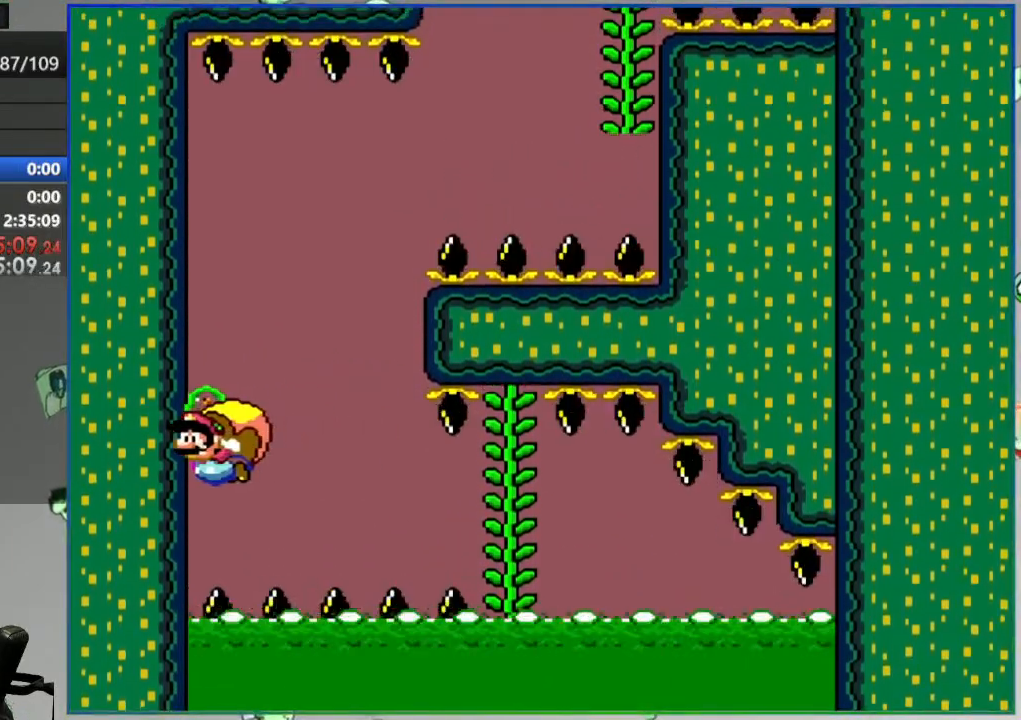
{"dt_ms": 500, "buttons": ["Y"], "events": [[33, "X", "down"], [150, "X", "up"]]}
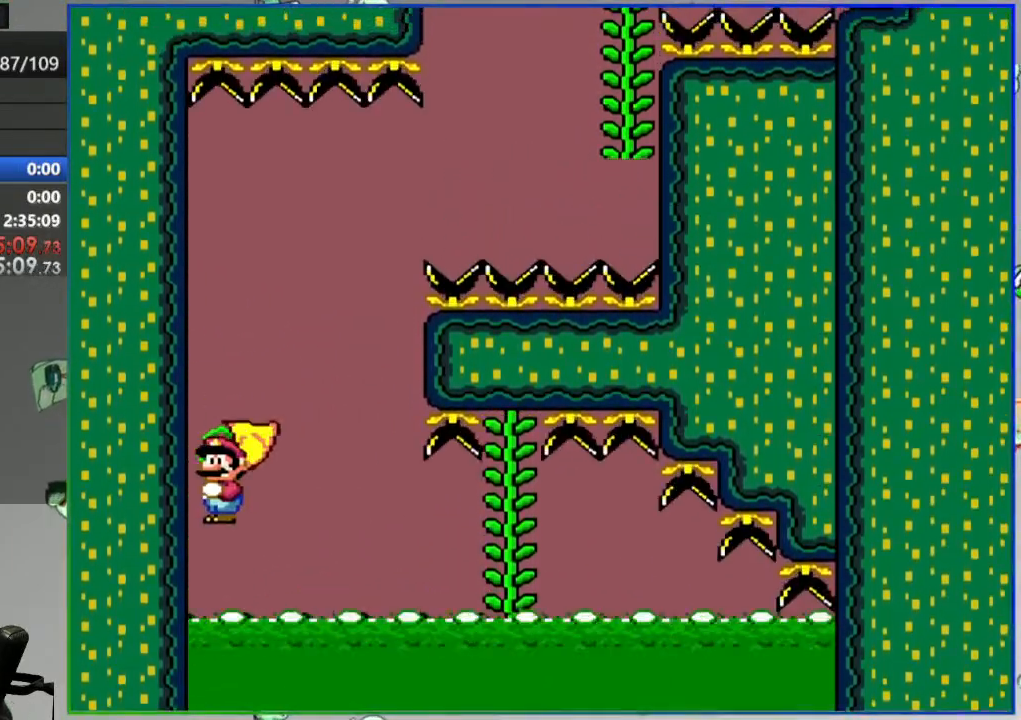
{"dt_ms": 500, "buttons": [], "events": [[150, "DPAD_UP", "down"], [200, "DPAD_UP", "up"], [400, "Y", "up"]]}
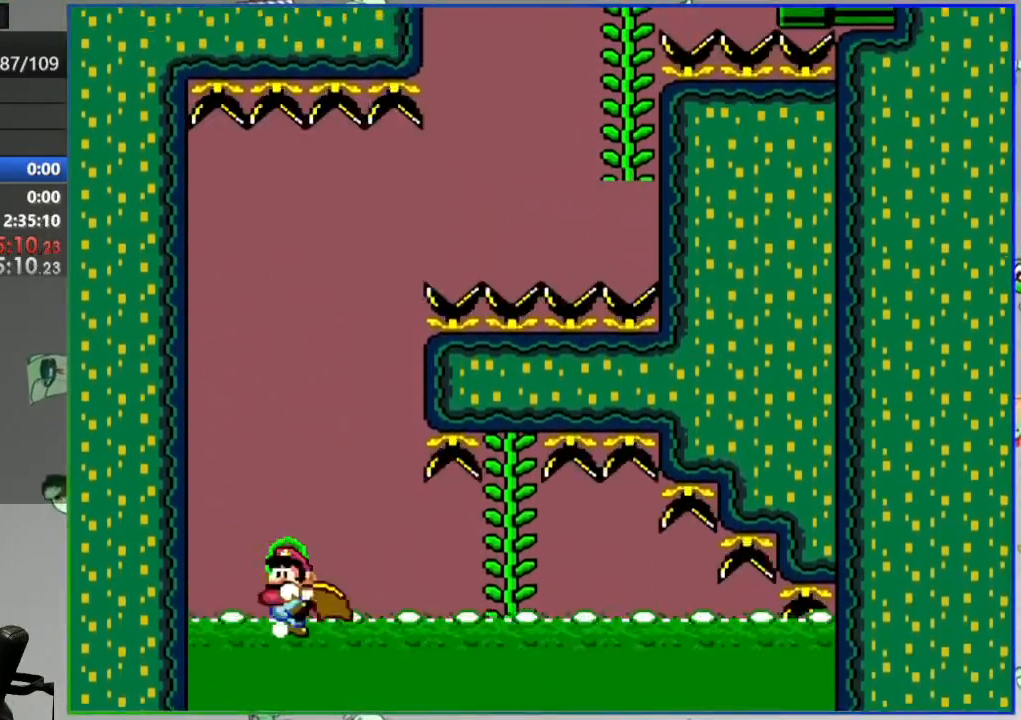
{"dt_ms": 500, "buttons": [], "events": [[150, "A", "down"], [267, "A", "up"]]}
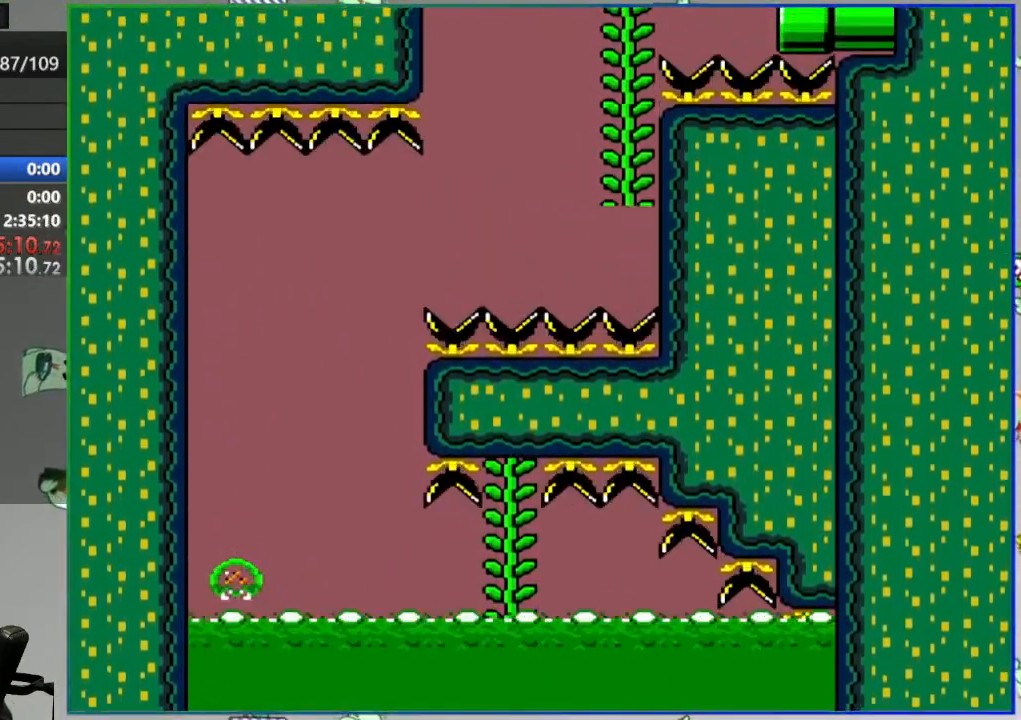
{"dt_ms": 500, "buttons": ["A"], "events": [[317, "A", "down"], [417, "A", "up"], [500, "A", "down"]]}